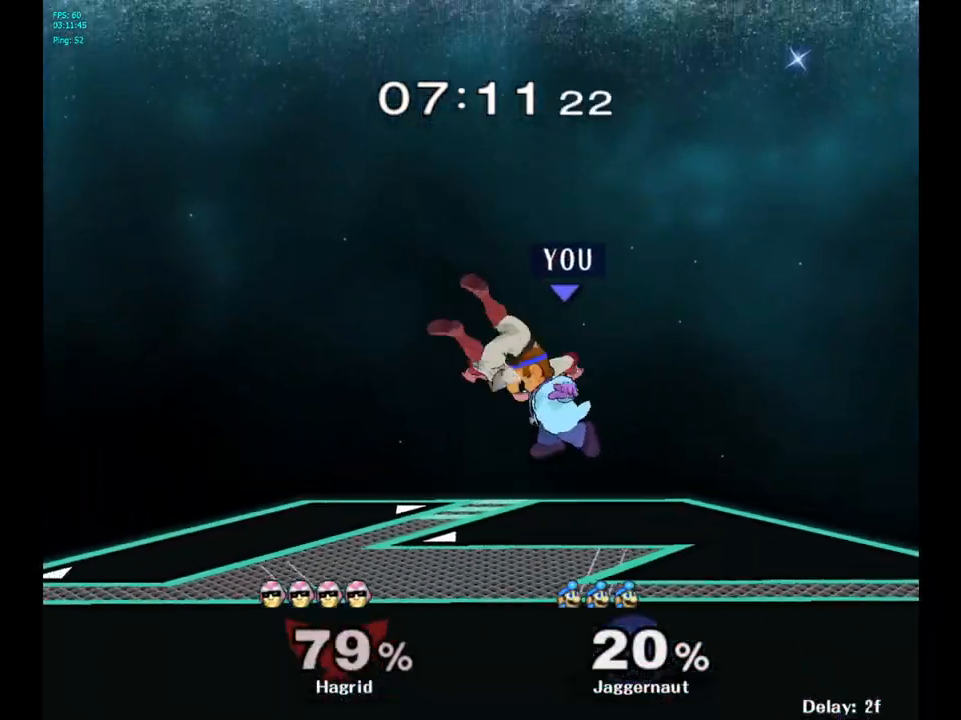
Gameplay with a controller (Nintendo layout); each line is a JSON object with the inputs held at the frame after it. "events" lists button and stick changes between this image and that frame as [ms after this image, input, new state], when the widget could be followed in between. Not read: L3 R3.
{"buttons": [], "left_stick": "up", "right_stick": "center", "events": [[150, "left_stick", "up"], [217, "Y", "down"], [250, "A", "down"], [267, "Y", "up"], [417, "A", "up"]]}
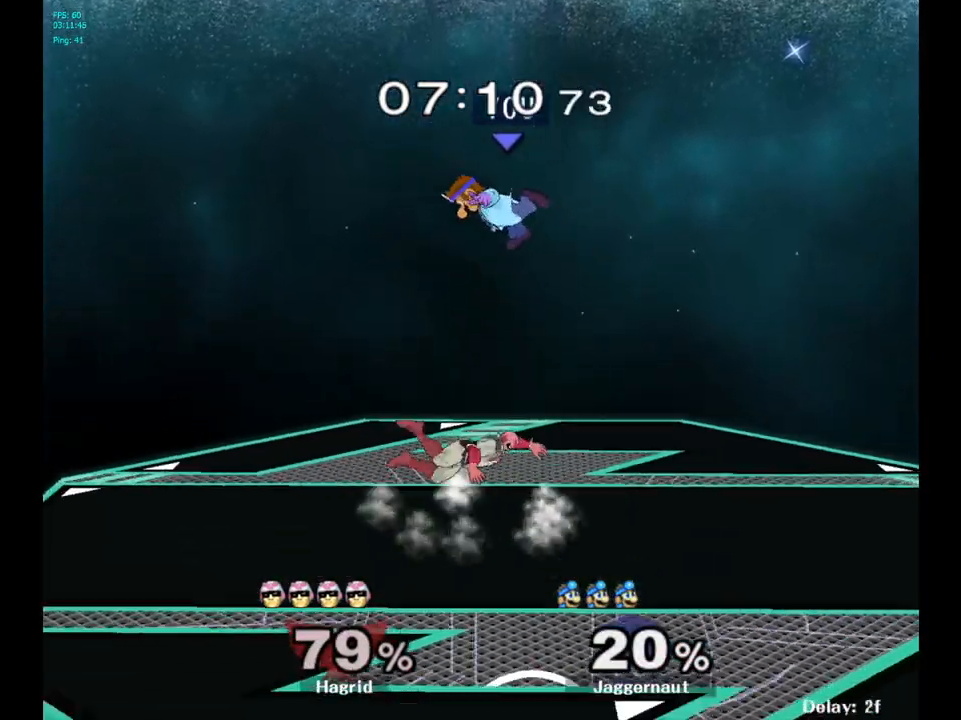
{"buttons": [], "left_stick": "right", "right_stick": "left", "events": [[50, "left_stick", "center"], [183, "left_stick", "right"], [300, "left_stick", "up"], [467, "right_stick", "left"], [500, "left_stick", "right"]]}
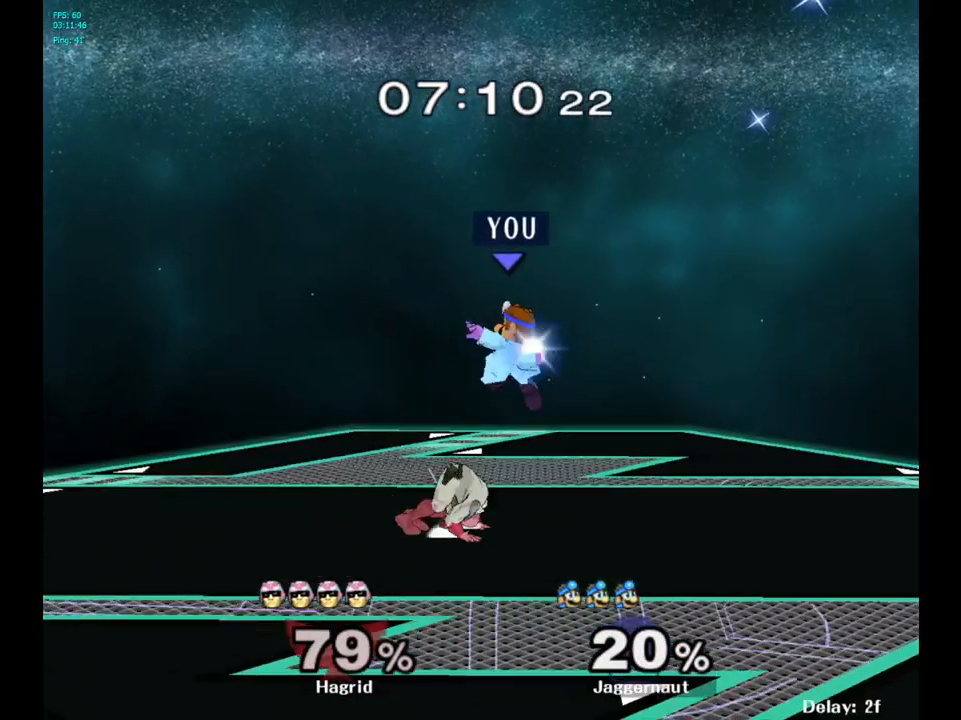
{"buttons": ["R1"], "left_stick": "center", "right_stick": "center", "events": [[67, "right_stick", "center"], [200, "R1", "down"], [217, "left_stick", "down"], [367, "left_stick", "center"]]}
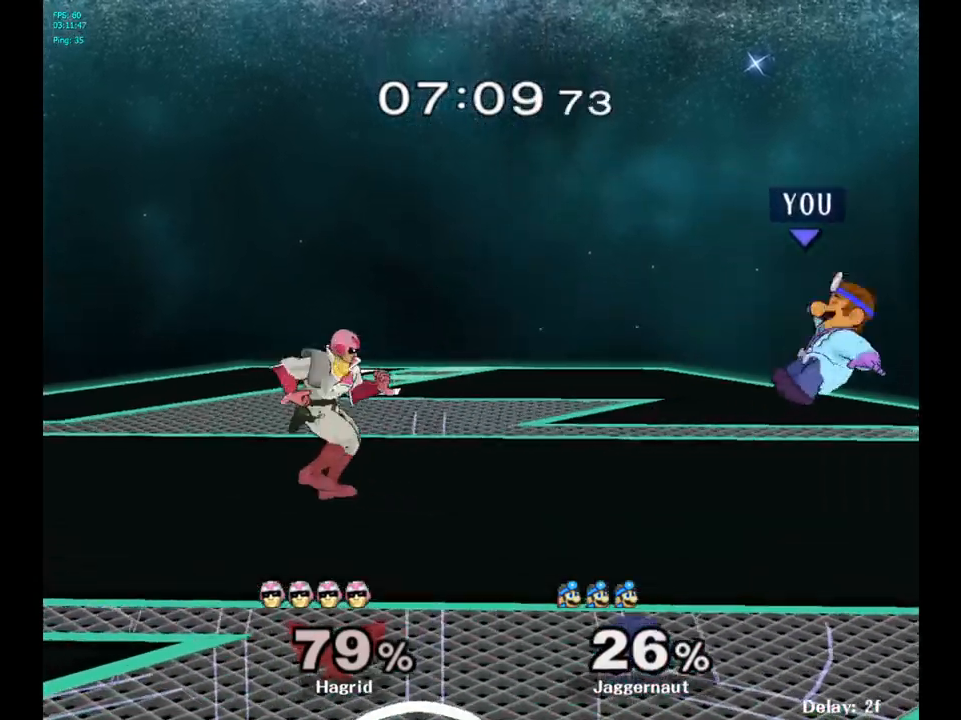
{"buttons": [], "left_stick": "center", "right_stick": "center", "events": [[50, "R1", "up"], [233, "R1", "down"], [383, "R1", "up"]]}
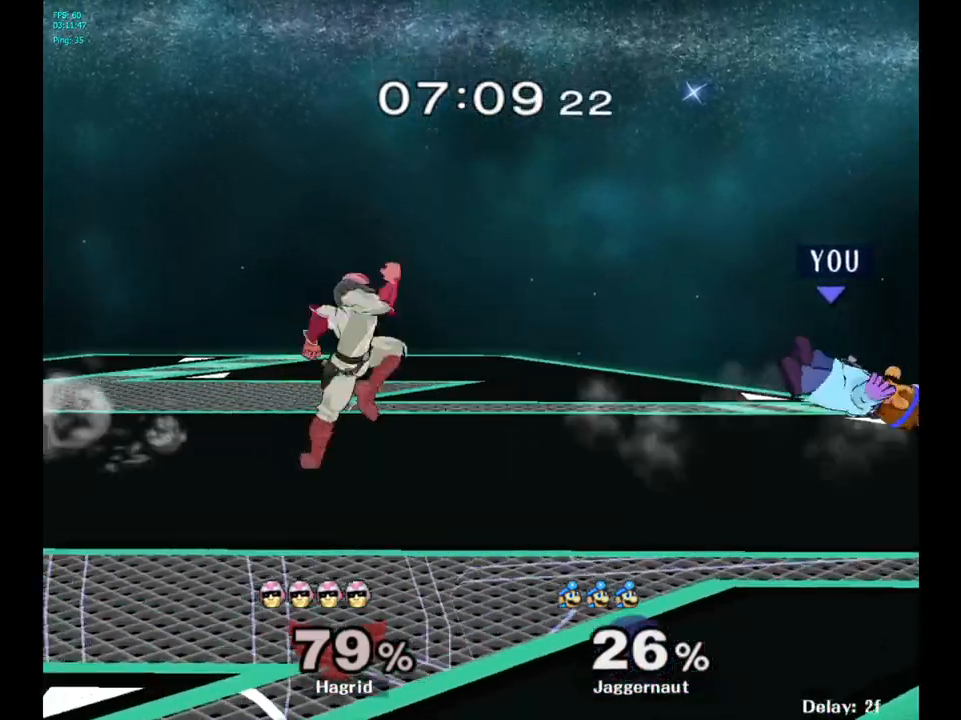
{"buttons": ["A"], "left_stick": "center", "right_stick": "center", "events": [[317, "A", "down"]]}
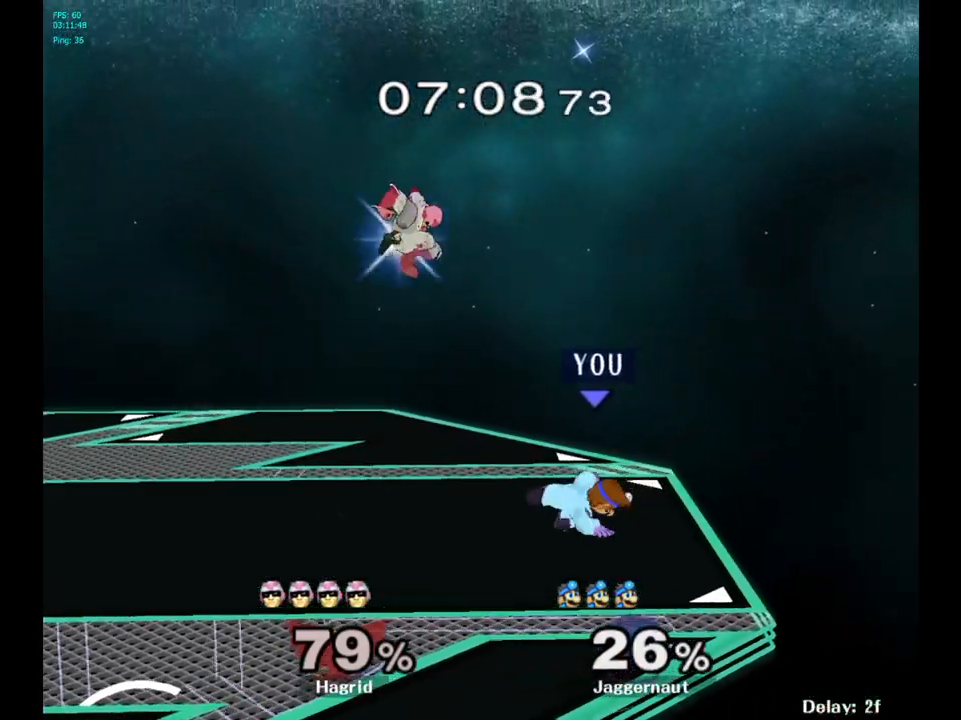
{"buttons": [], "left_stick": "center", "right_stick": "center", "events": [[117, "A", "up"]]}
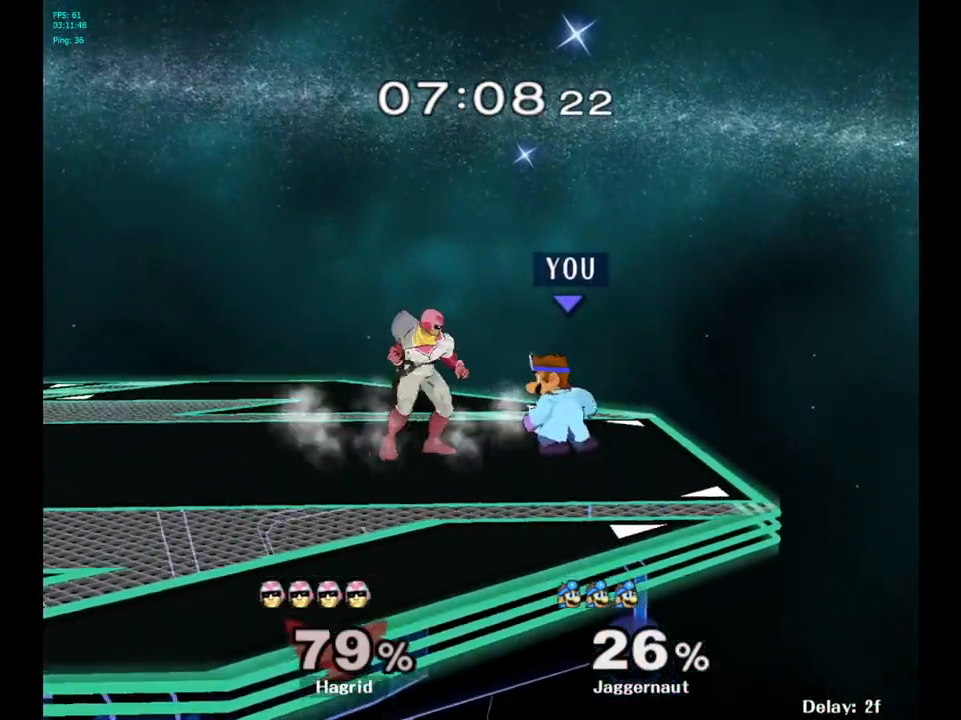
{"buttons": [], "left_stick": "center", "right_stick": "center", "events": [[50, "left_stick", "left"], [117, "A", "down"], [167, "left_stick", "center"], [300, "A", "up"]]}
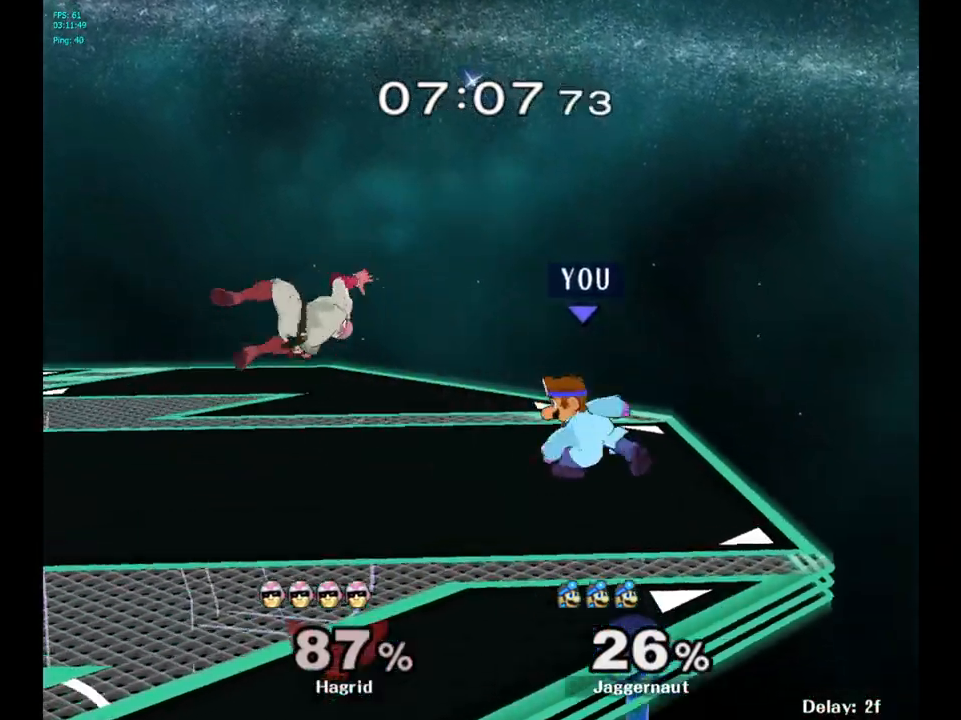
{"buttons": [], "left_stick": "left", "right_stick": "center", "events": [[217, "left_stick", "left"]]}
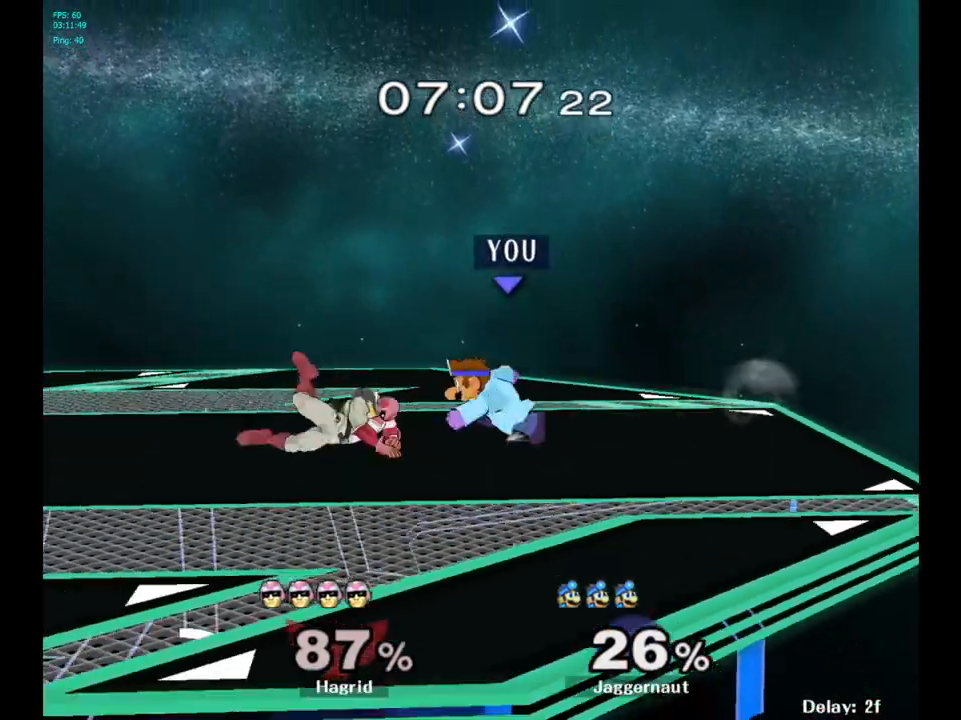
{"buttons": [], "left_stick": "center", "right_stick": "center", "events": [[67, "A", "down"], [183, "left_stick", "center"], [283, "A", "up"]]}
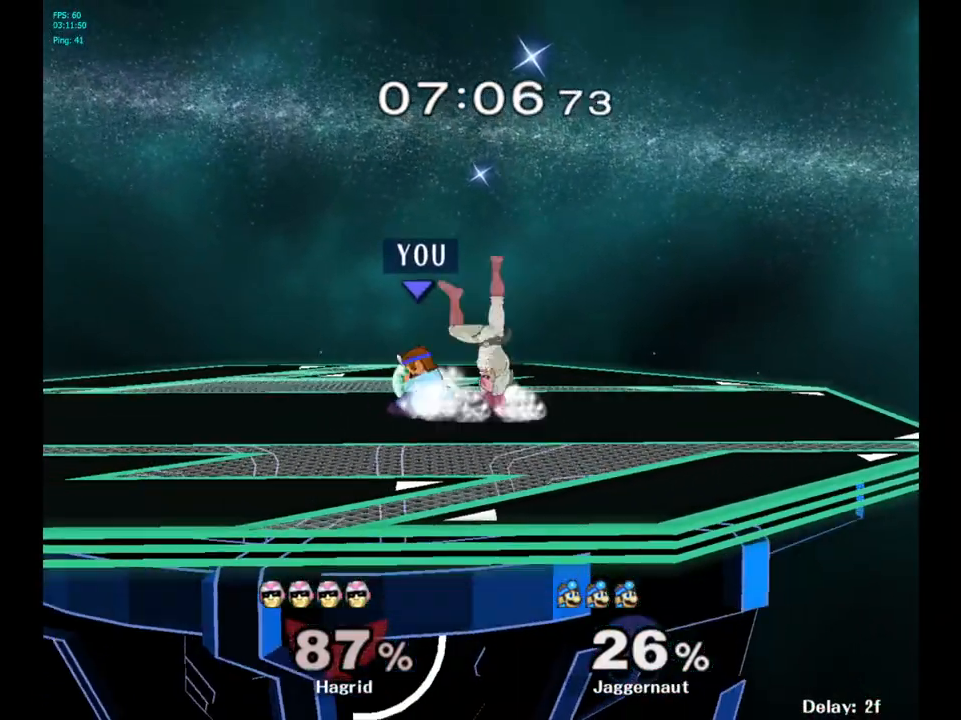
{"buttons": ["A", "Y", "R1"], "left_stick": "right", "right_stick": "center", "events": [[100, "R1", "down"], [383, "Y", "down"], [433, "left_stick", "right"], [500, "A", "down"]]}
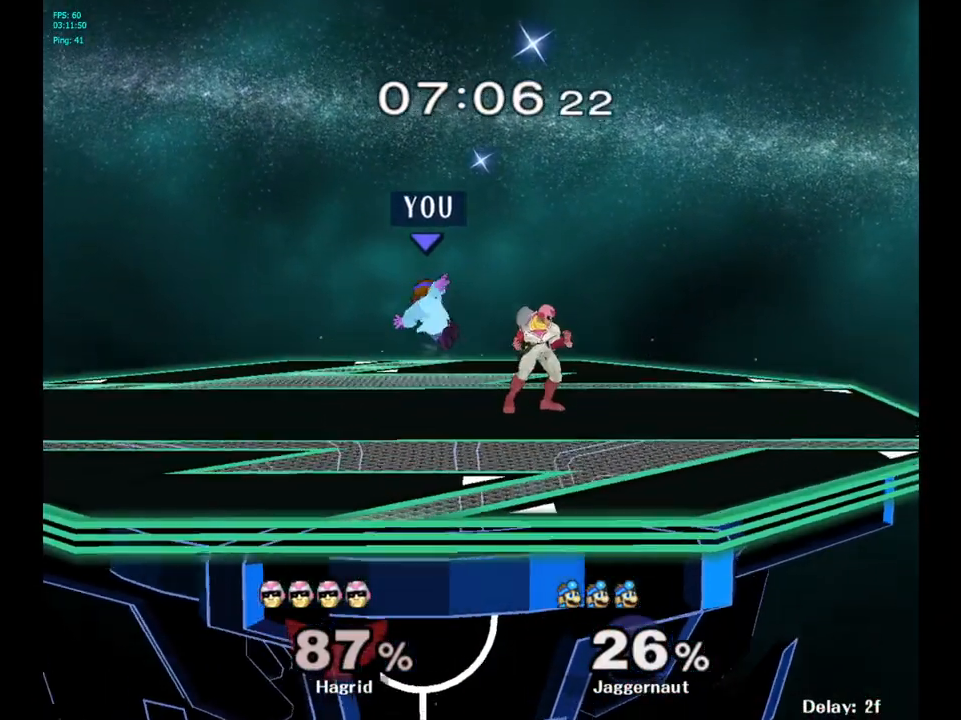
{"buttons": [], "left_stick": "right", "right_stick": "center", "events": [[50, "R1", "up"], [117, "Y", "up"], [233, "A", "up"], [233, "left_stick", "left"], [333, "left_stick", "center"], [500, "left_stick", "right"]]}
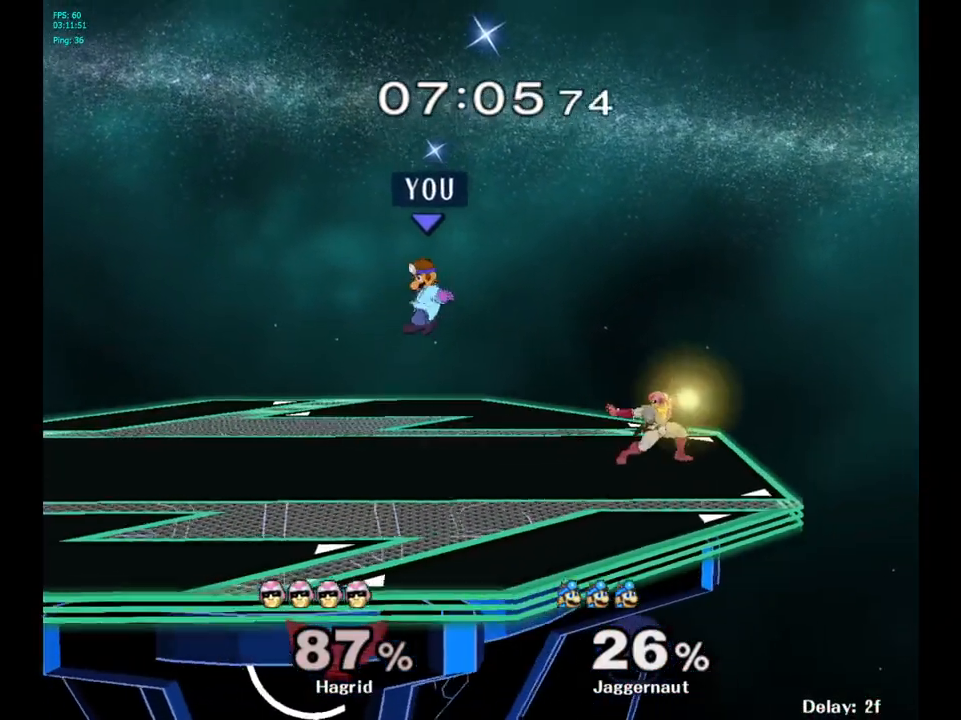
{"buttons": ["R1"], "left_stick": "center", "right_stick": "center", "events": [[383, "R1", "down"], [417, "left_stick", "down"], [467, "left_stick", "center"]]}
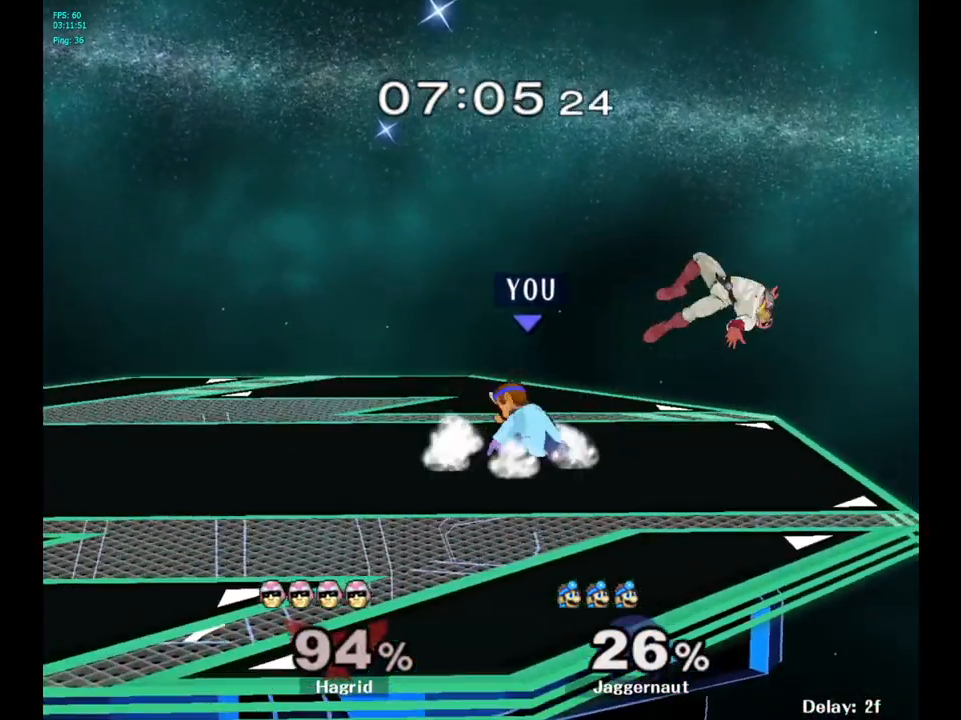
{"buttons": [], "left_stick": "right", "right_stick": "center", "events": [[50, "R1", "up"], [300, "left_stick", "right"]]}
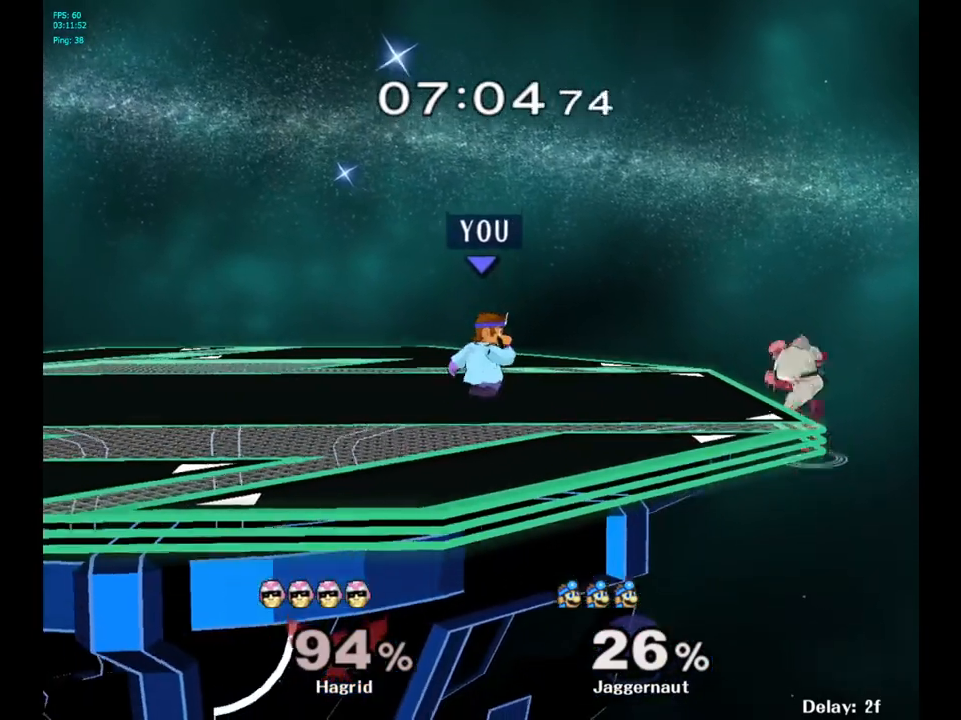
{"buttons": [], "left_stick": "up-right", "right_stick": "center", "events": [[233, "A", "down"], [300, "left_stick", "up-right"], [433, "A", "up"]]}
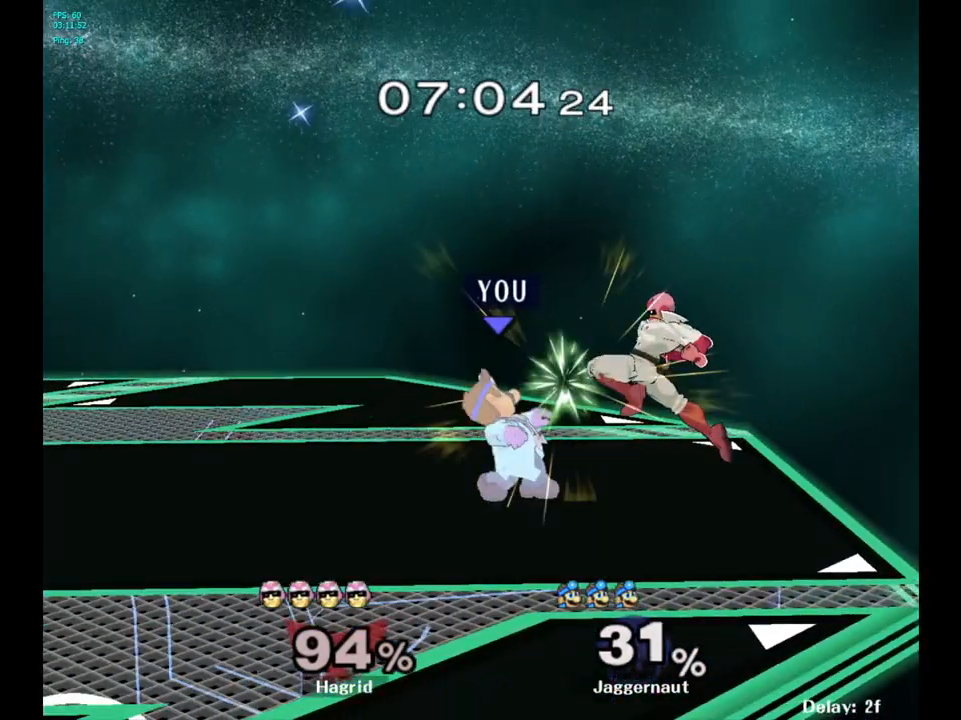
{"buttons": ["A"], "left_stick": "up-right", "right_stick": "center", "events": [[467, "A", "down"]]}
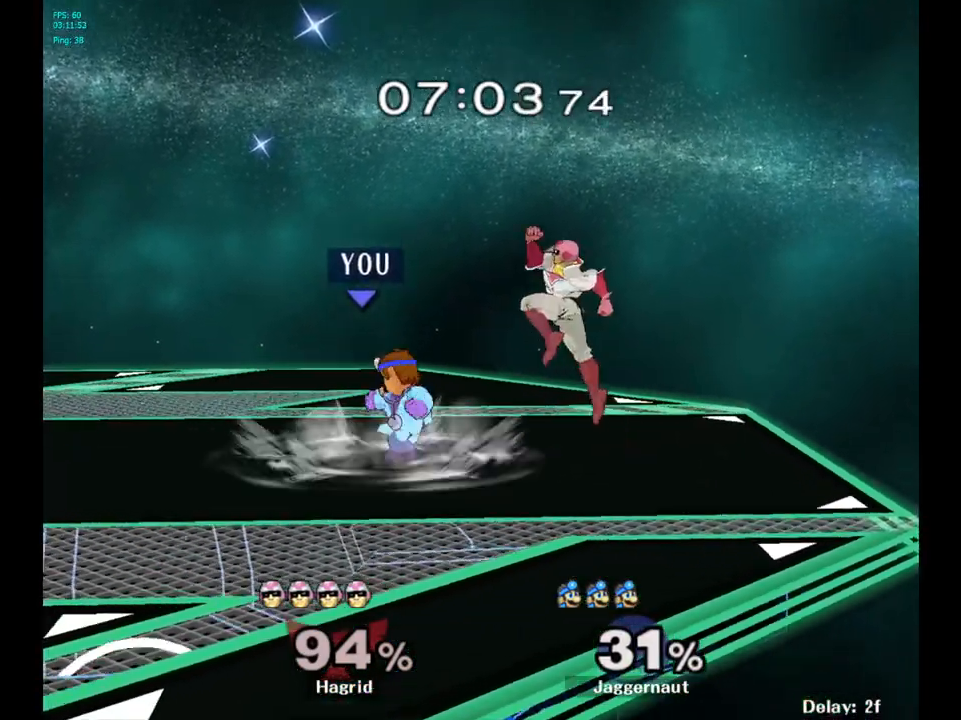
{"buttons": ["R1"], "left_stick": "center", "right_stick": "center", "events": [[117, "A", "up"], [350, "R1", "down"], [417, "left_stick", "center"]]}
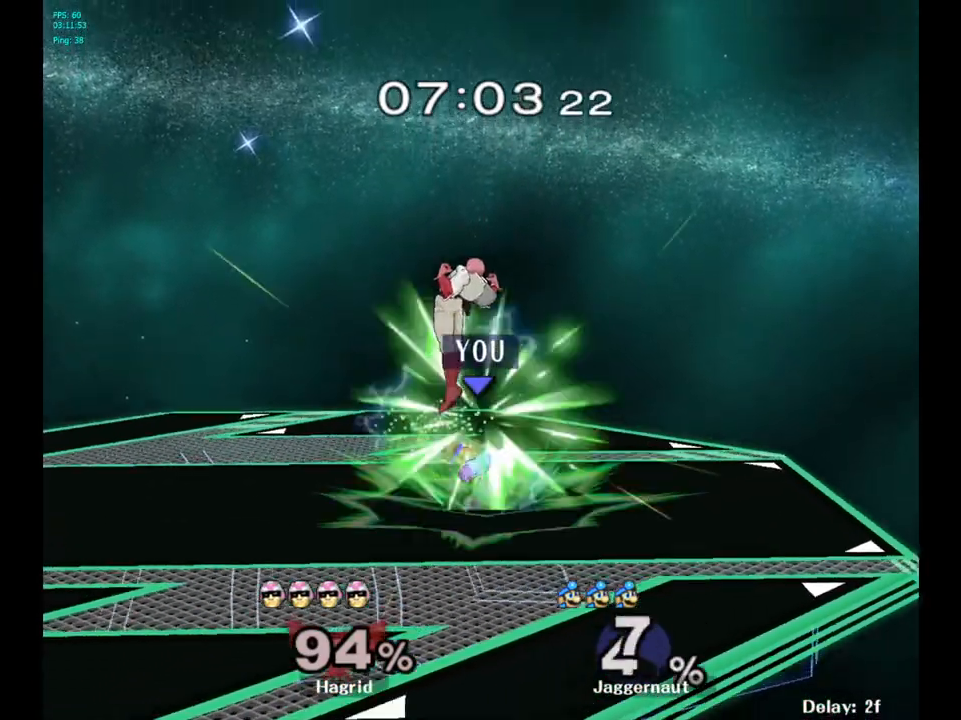
{"buttons": [], "left_stick": "center", "right_stick": "center", "events": [[233, "R1", "up"]]}
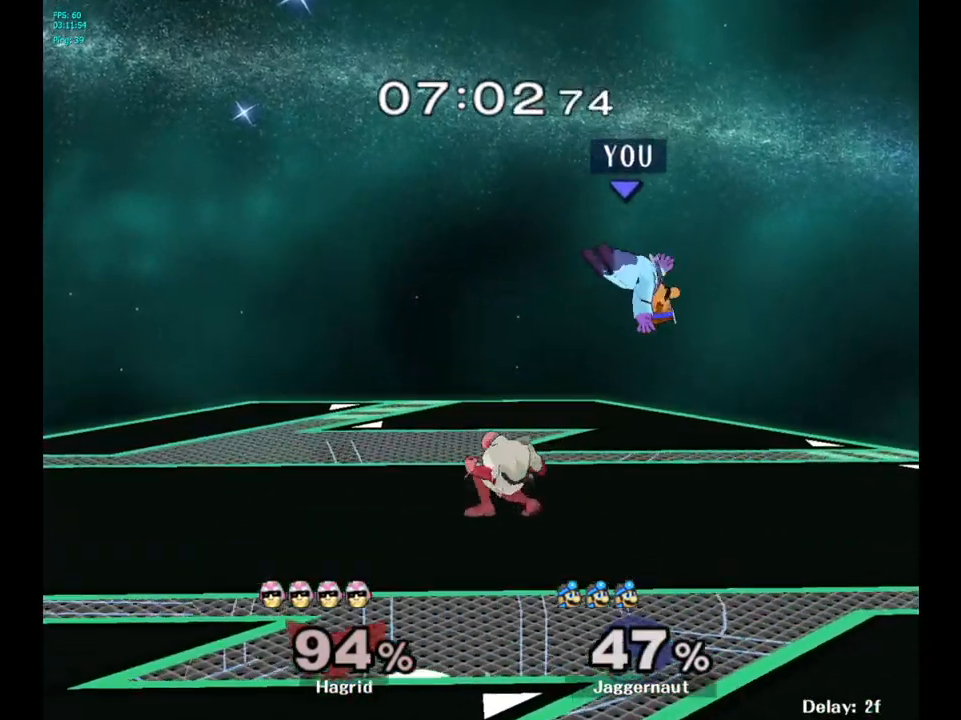
{"buttons": [], "left_stick": "up-left", "right_stick": "center", "events": [[33, "Y", "down"], [67, "left_stick", "up"], [133, "Y", "up"], [217, "Y", "down"], [350, "Y", "up"], [367, "left_stick", "up-left"]]}
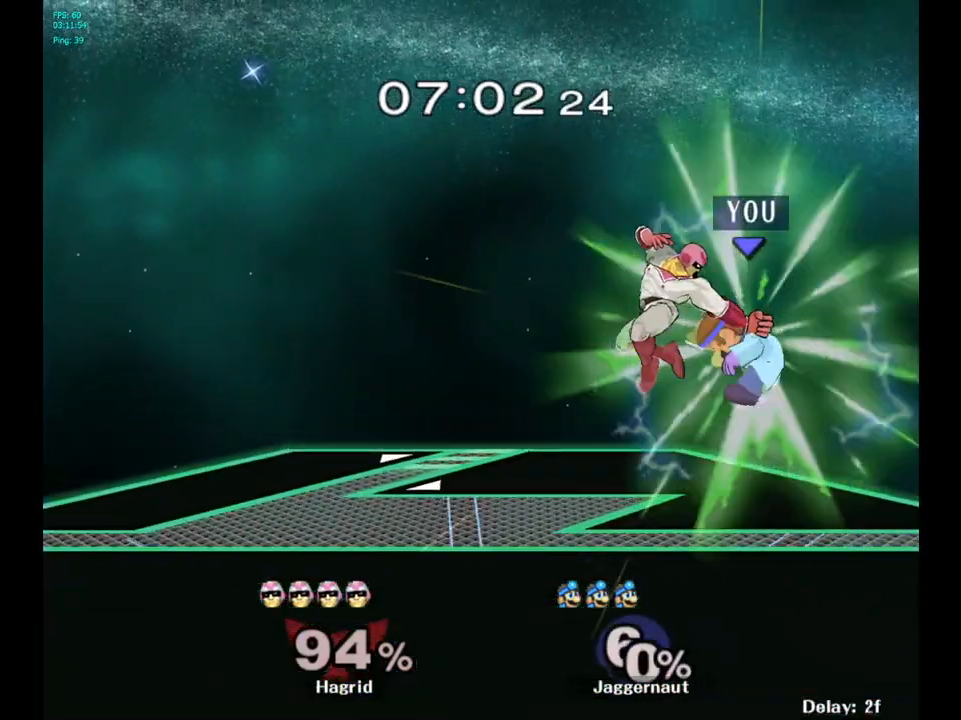
{"buttons": [], "left_stick": "center", "right_stick": "center", "events": [[100, "left_stick", "center"], [333, "left_stick", "left"], [433, "left_stick", "center"]]}
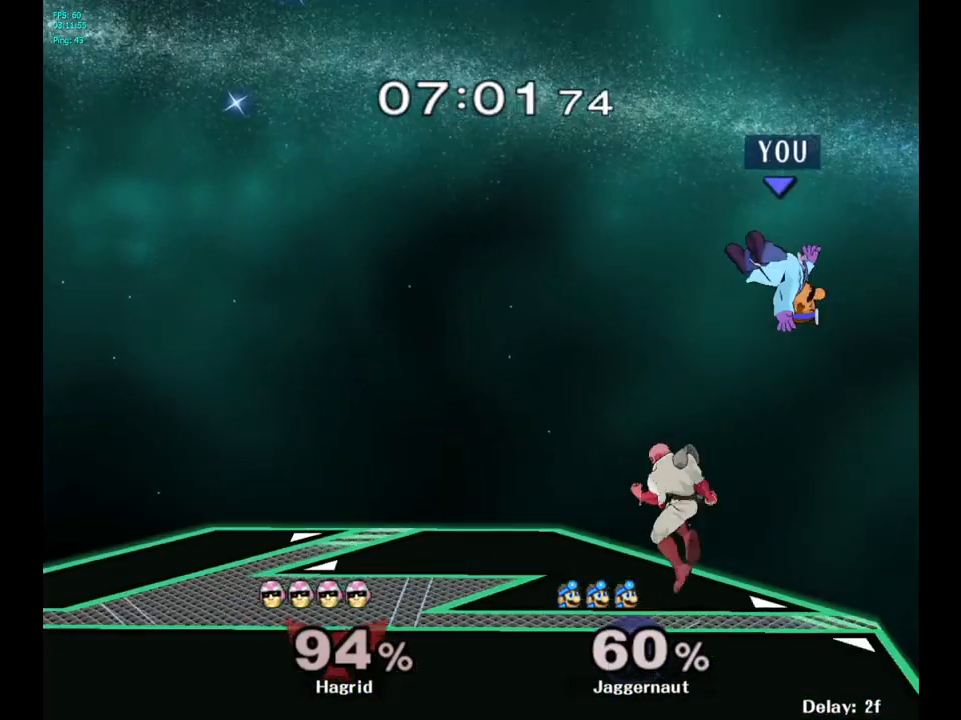
{"buttons": [], "left_stick": "left", "right_stick": "center", "events": [[50, "left_stick", "left"], [167, "right_stick", "down"], [267, "right_stick", "center"]]}
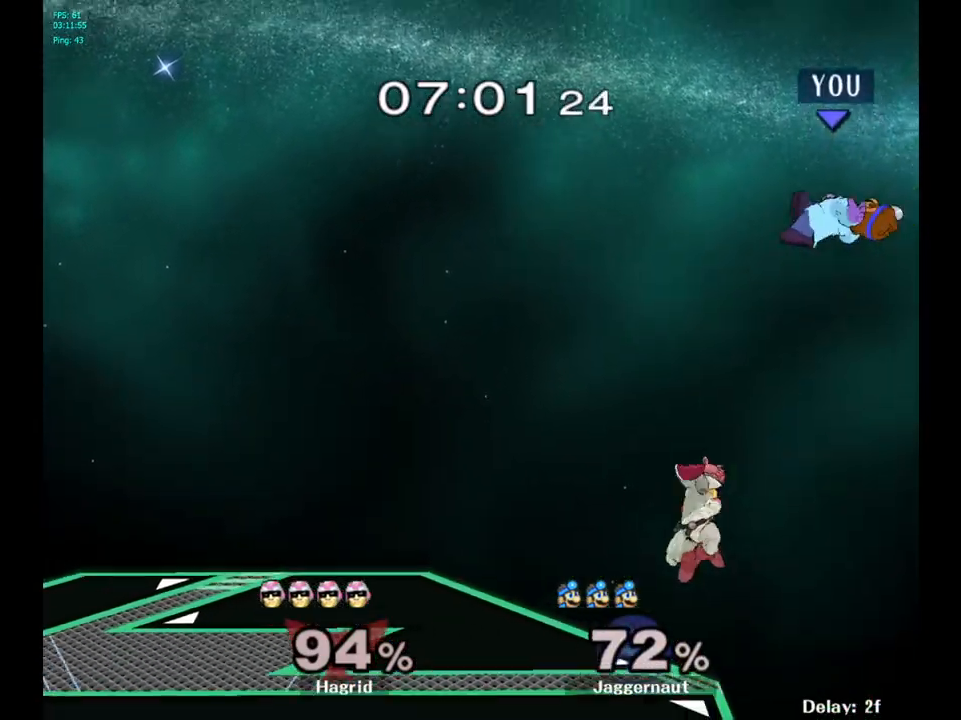
{"buttons": ["B"], "left_stick": "left", "right_stick": "center", "events": [[117, "left_stick", "center"], [233, "left_stick", "left"], [450, "B", "down"]]}
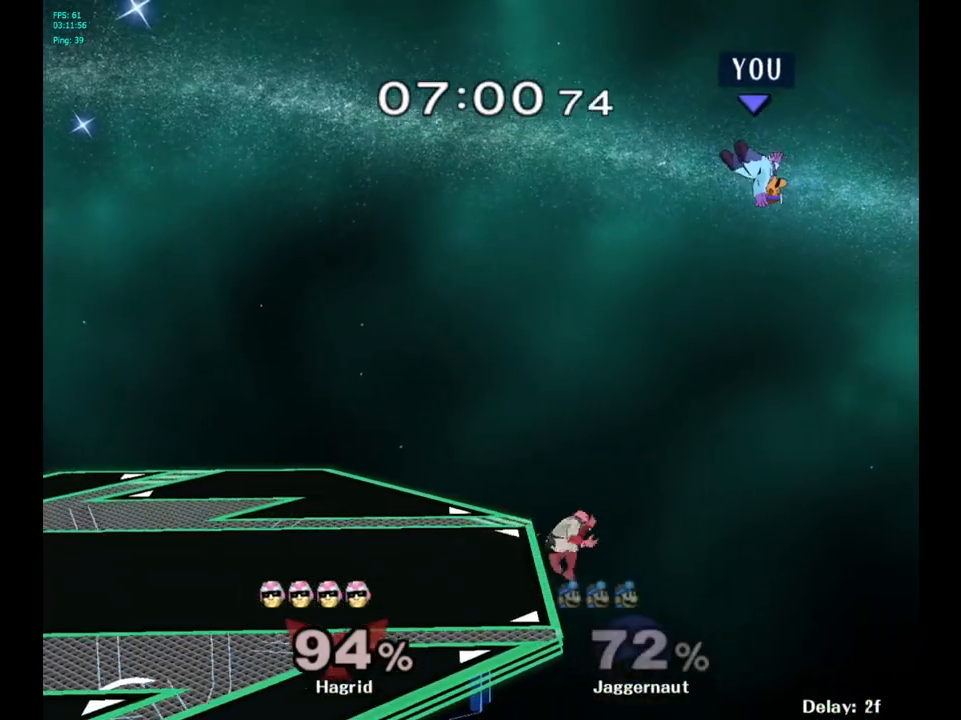
{"buttons": [], "left_stick": "left", "right_stick": "center", "events": [[33, "B", "up"], [133, "B", "down"], [250, "B", "up"]]}
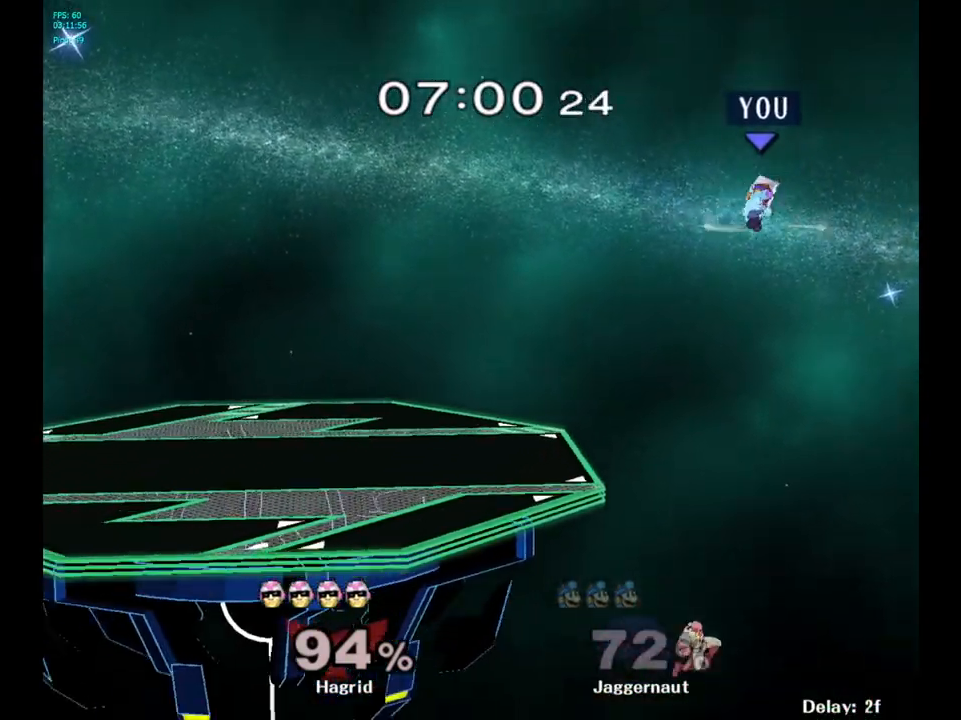
{"buttons": [], "left_stick": "left", "right_stick": "center", "events": [[350, "Y", "down"], [467, "Y", "up"]]}
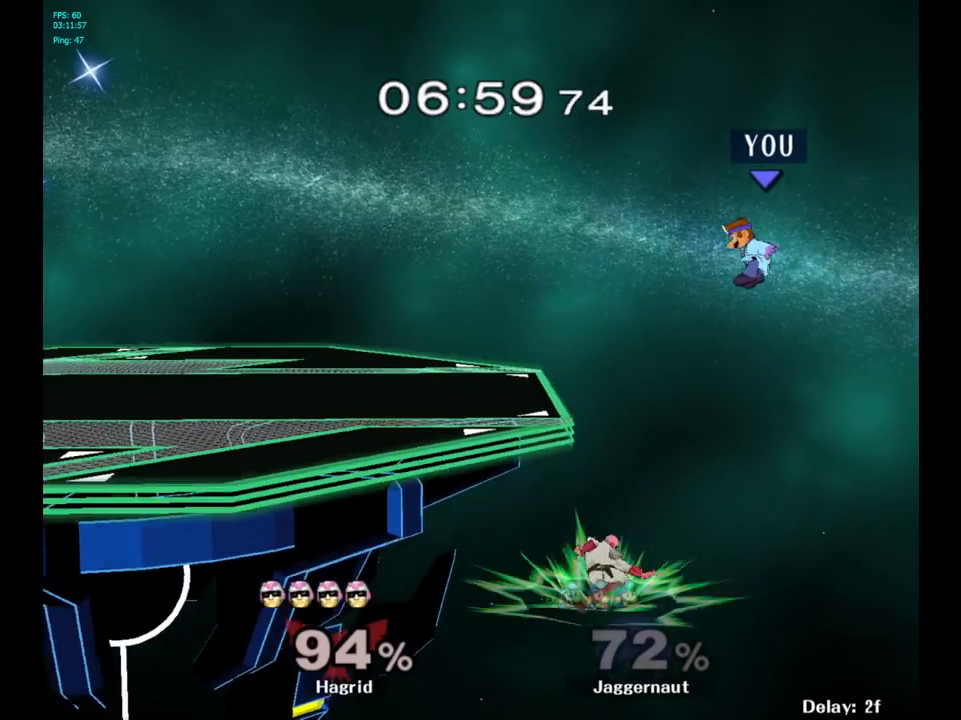
{"buttons": [], "left_stick": "left", "right_stick": "center", "events": [[17, "Y", "down"], [117, "Y", "up"], [183, "Y", "down"], [333, "Y", "up"]]}
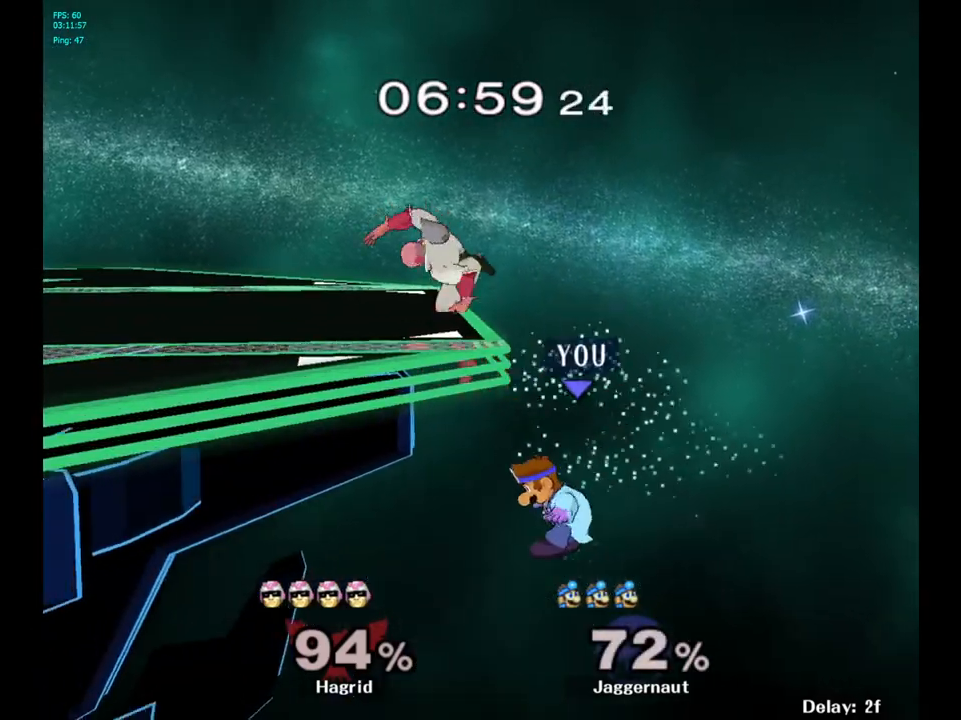
{"buttons": [], "left_stick": "up", "right_stick": "center", "events": [[17, "left_stick", "center"], [233, "B", "down"], [233, "left_stick", "up"], [400, "B", "up"]]}
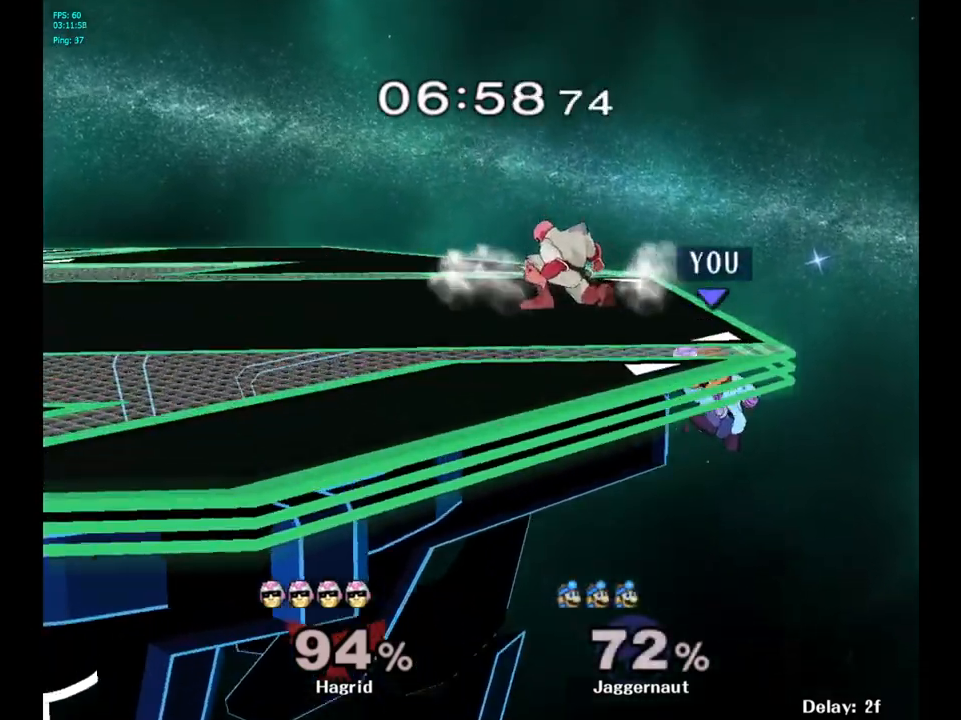
{"buttons": ["Y"], "left_stick": "center", "right_stick": "center", "events": [[150, "left_stick", "center"], [400, "left_stick", "left"], [433, "Y", "down"], [467, "left_stick", "center"]]}
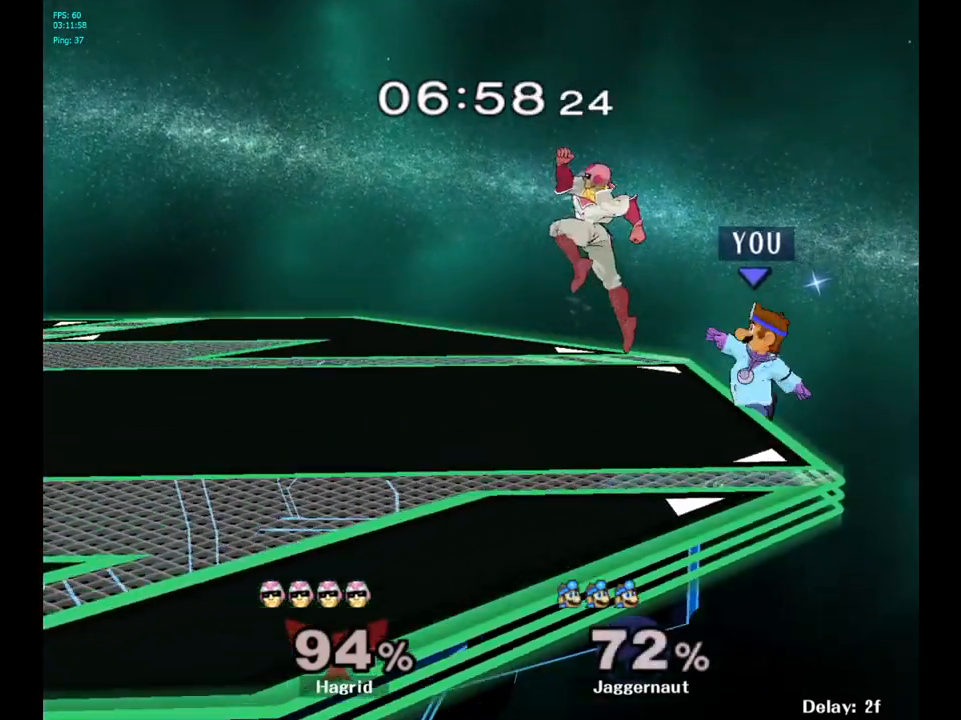
{"buttons": [], "left_stick": "left", "right_stick": "center", "events": [[33, "A", "down"], [167, "left_stick", "left"], [183, "Y", "up"], [300, "A", "up"]]}
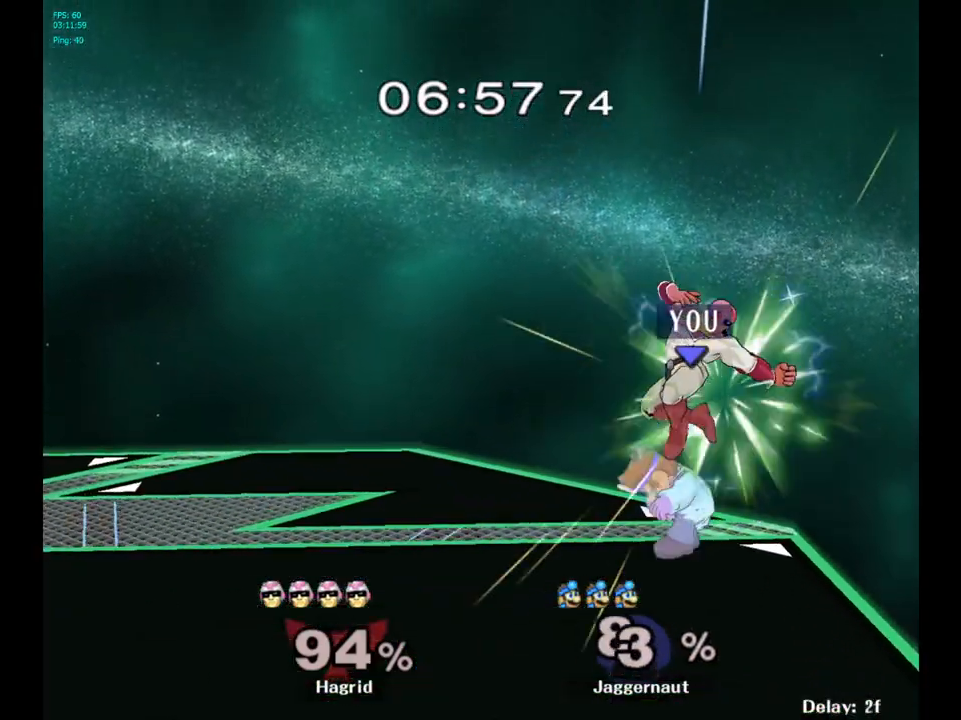
{"buttons": [], "left_stick": "center", "right_stick": "center", "events": [[83, "R1", "down"], [100, "left_stick", "down-left"], [300, "left_stick", "center"], [350, "R1", "up"]]}
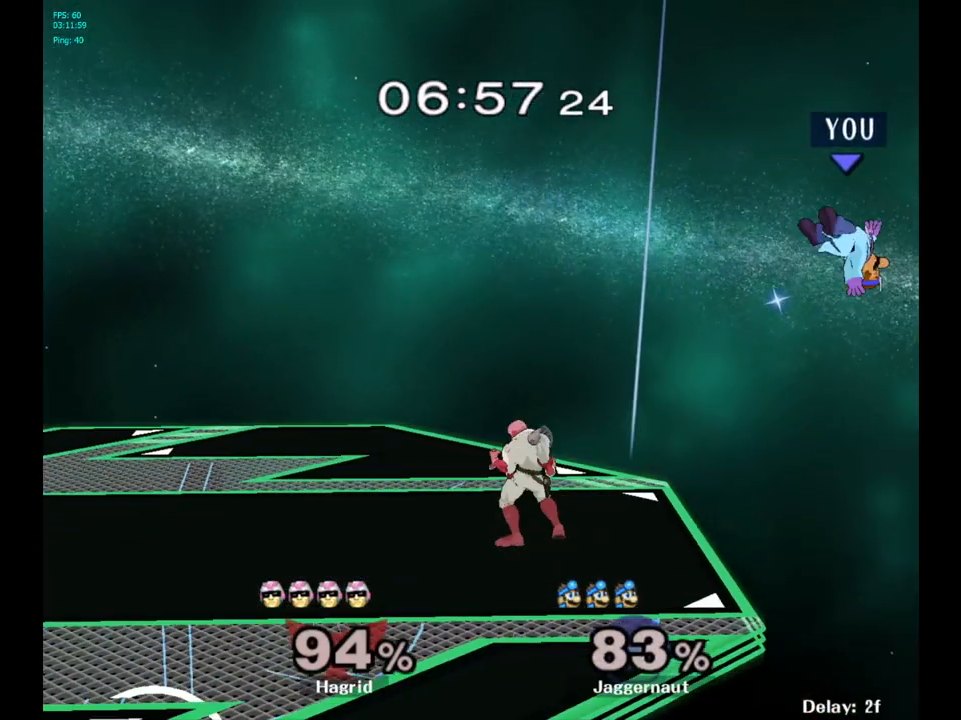
{"buttons": [], "left_stick": "left", "right_stick": "center", "events": [[17, "left_stick", "left"], [300, "Y", "down"], [417, "Y", "up"]]}
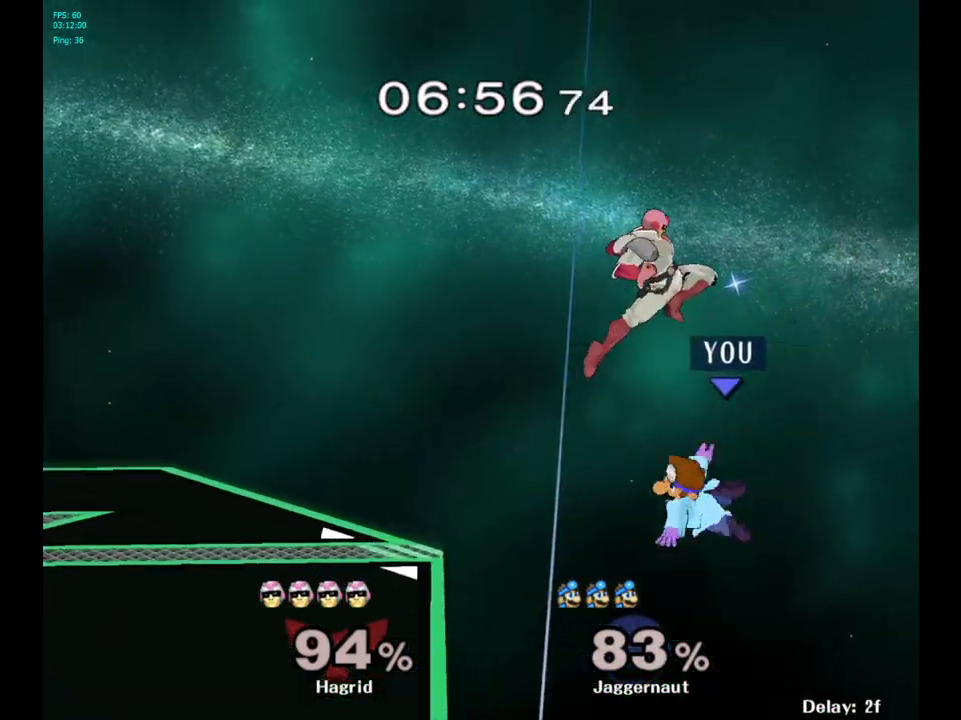
{"buttons": [], "left_stick": "center", "right_stick": "center", "events": [[350, "left_stick", "center"]]}